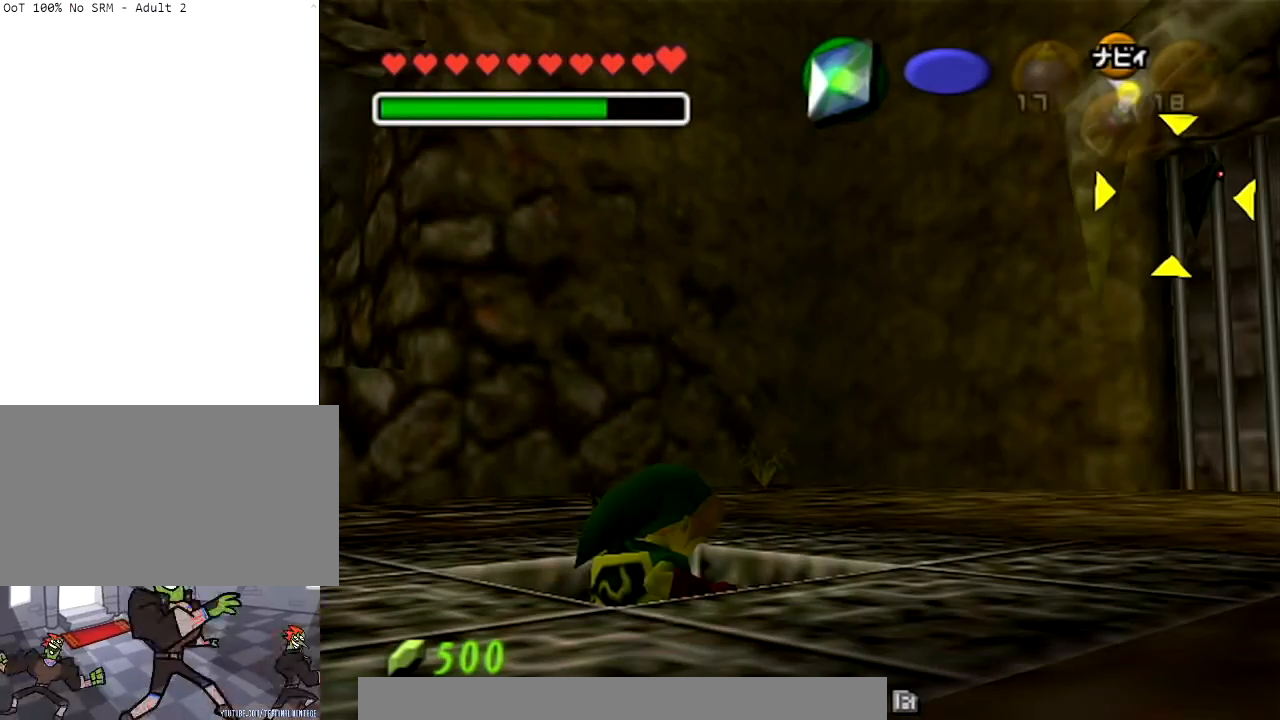
Gameplay with a controller (Nintendo layout); each line is a JSON object with the inputs held at the frame after it. "events" lists button and stick changes between this image and that frame as [ms after this image, input, new state], when the widget could be followed in between. Not read: L3 R3 START.
{"buttons": ["L1"], "left_stick": "center", "right_stick": "center", "events": []}
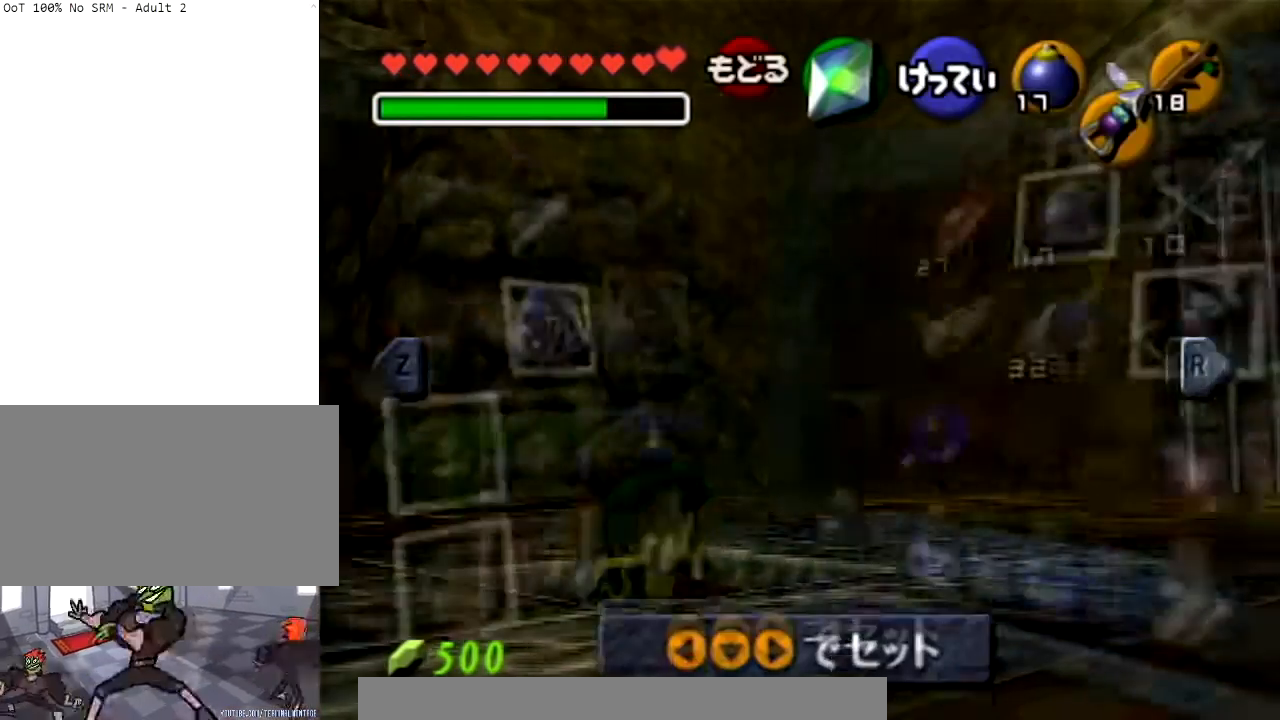
{"buttons": ["L1"], "left_stick": "center", "right_stick": "center", "events": []}
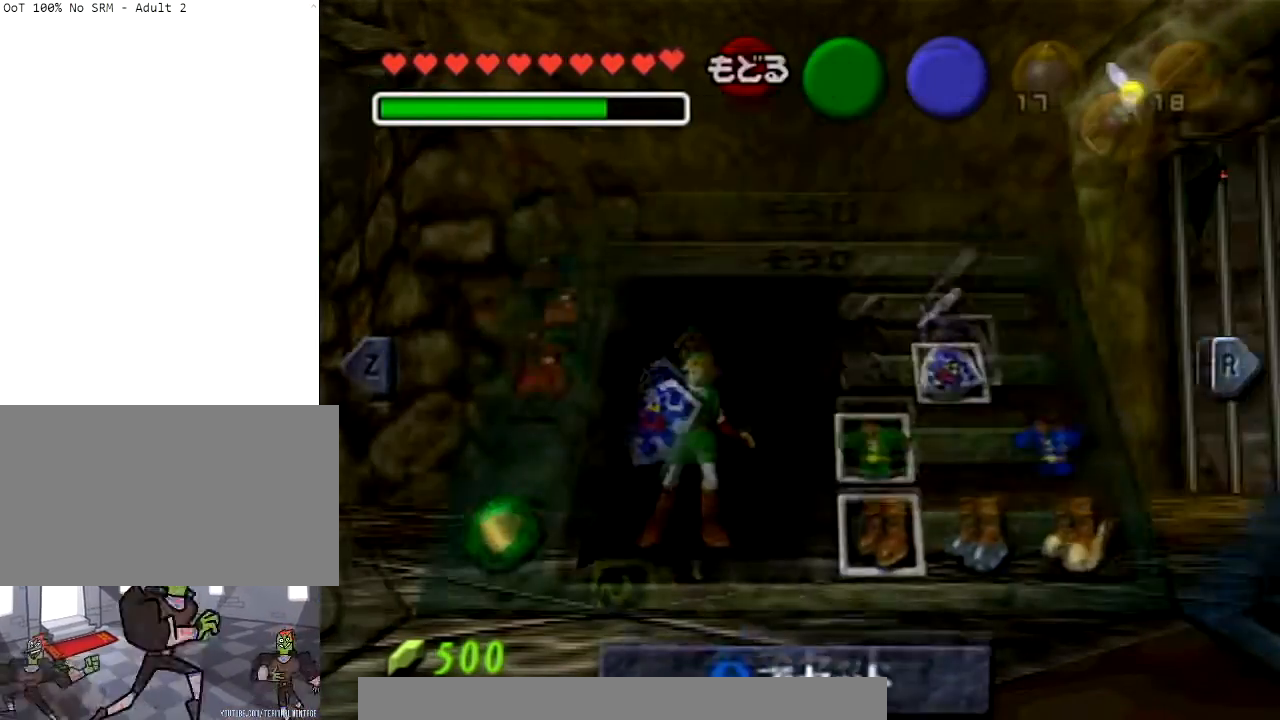
{"buttons": ["L1"], "left_stick": "center", "right_stick": "up", "events": [[100, "right_stick", "up"]]}
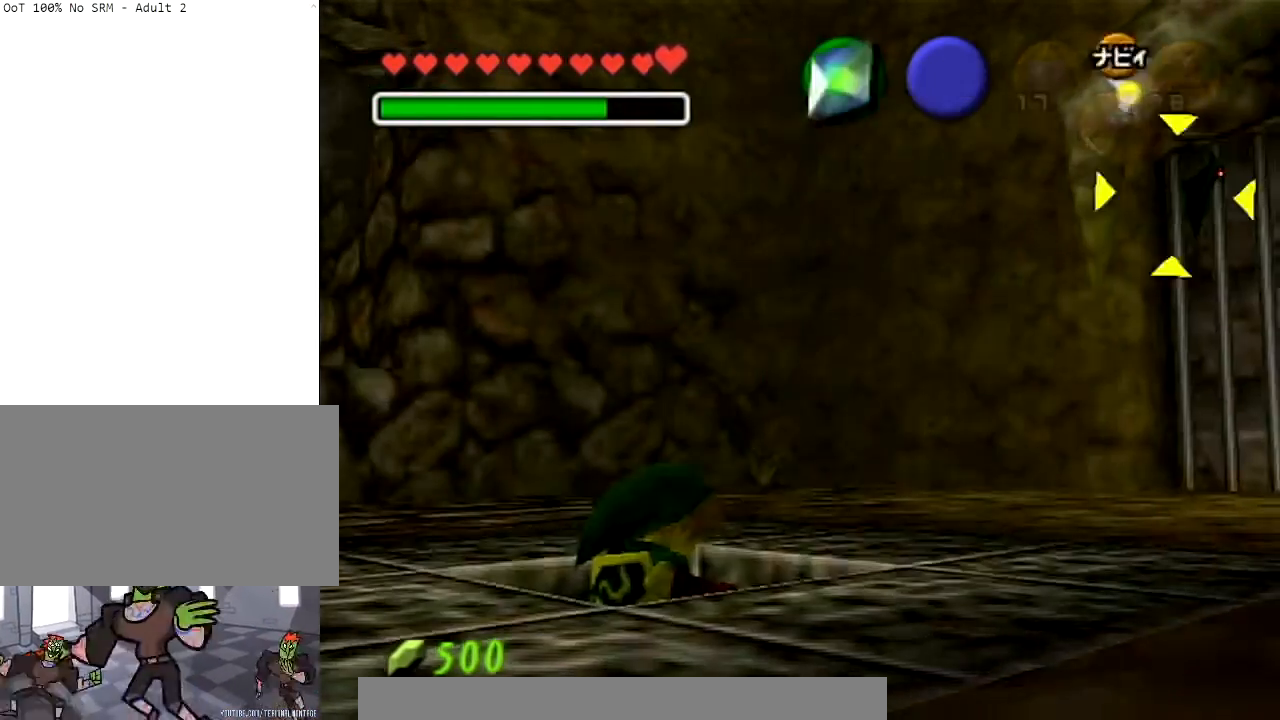
{"buttons": [], "left_stick": "center", "right_stick": "center", "events": [[33, "right_stick", "center"], [100, "L1", "up"]]}
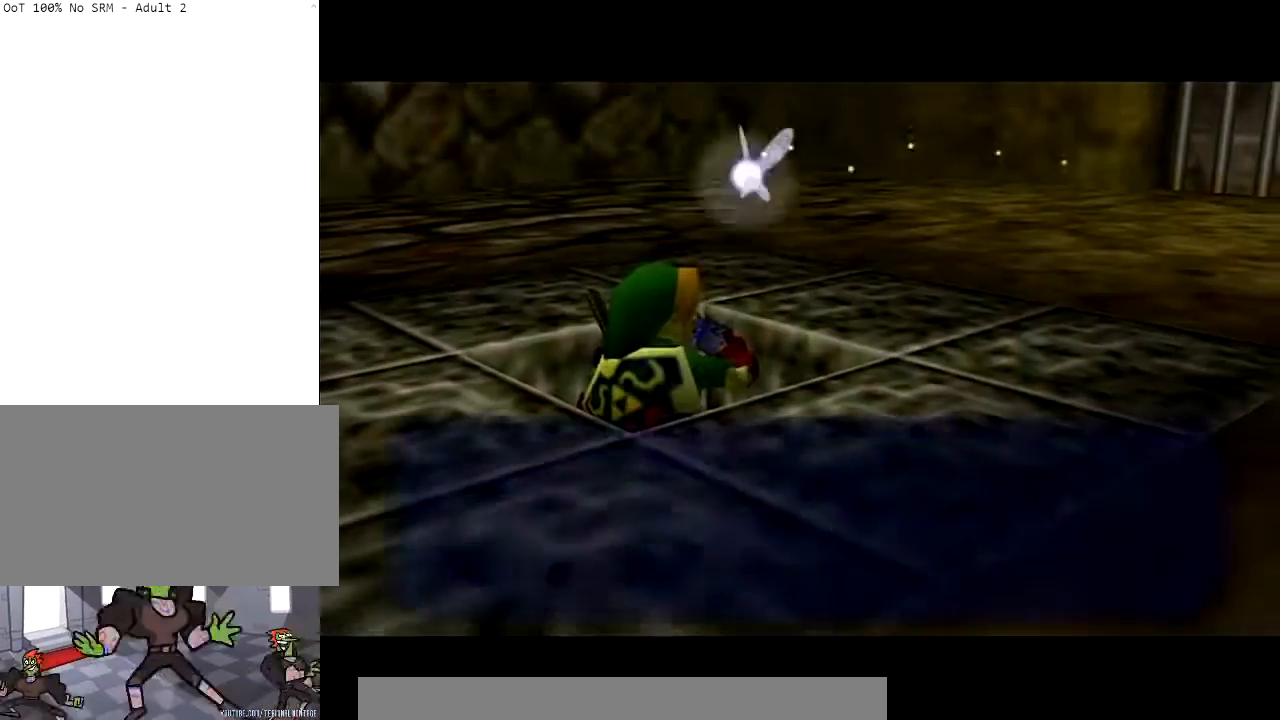
{"buttons": [], "left_stick": "center", "right_stick": "center", "events": [[200, "B", "down"], [267, "B", "up"], [367, "B", "down"], [467, "B", "up"]]}
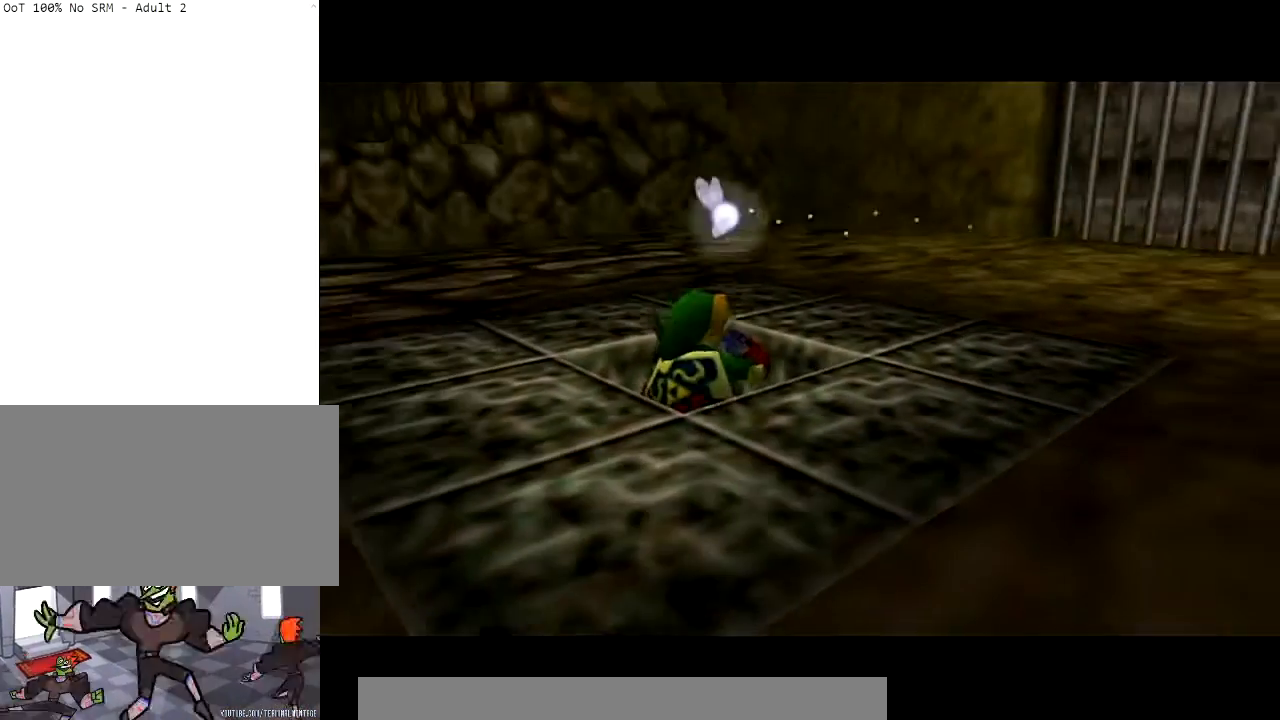
{"buttons": [], "left_stick": "up", "right_stick": "center", "events": [[167, "left_stick", "up"]]}
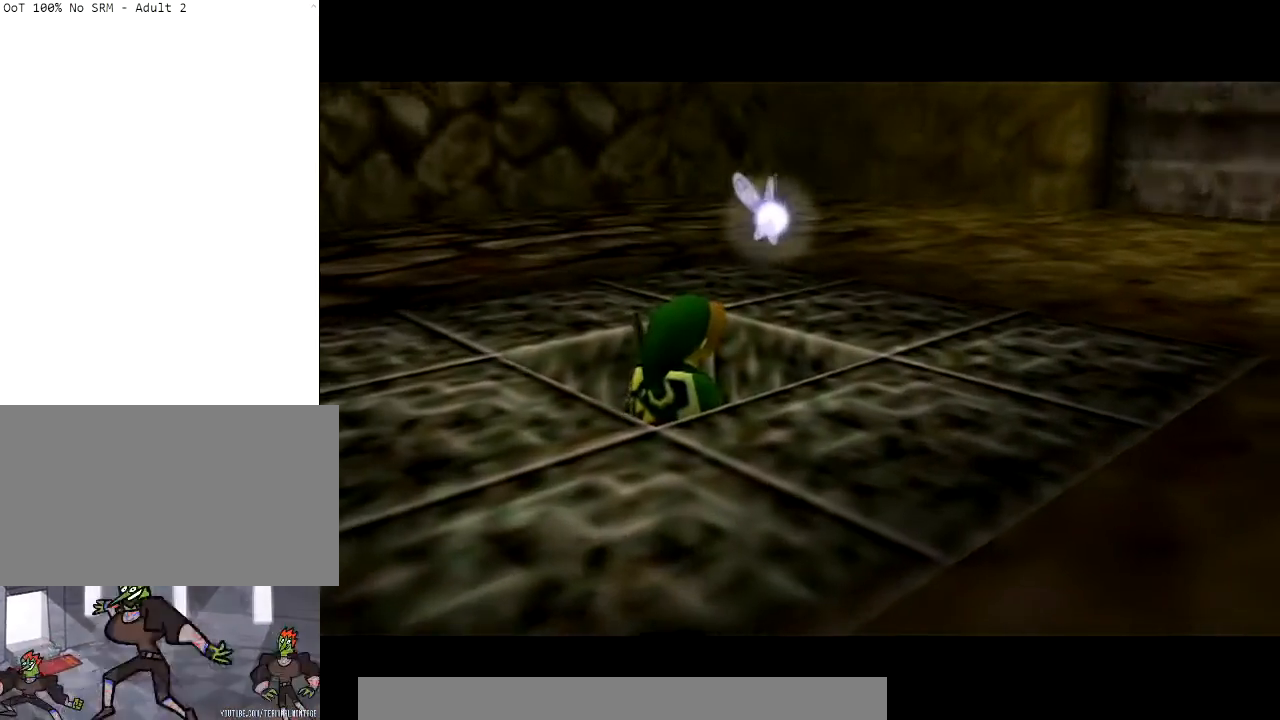
{"buttons": [], "left_stick": "up-right", "right_stick": "center", "events": [[166, "left_stick", "up-right"]]}
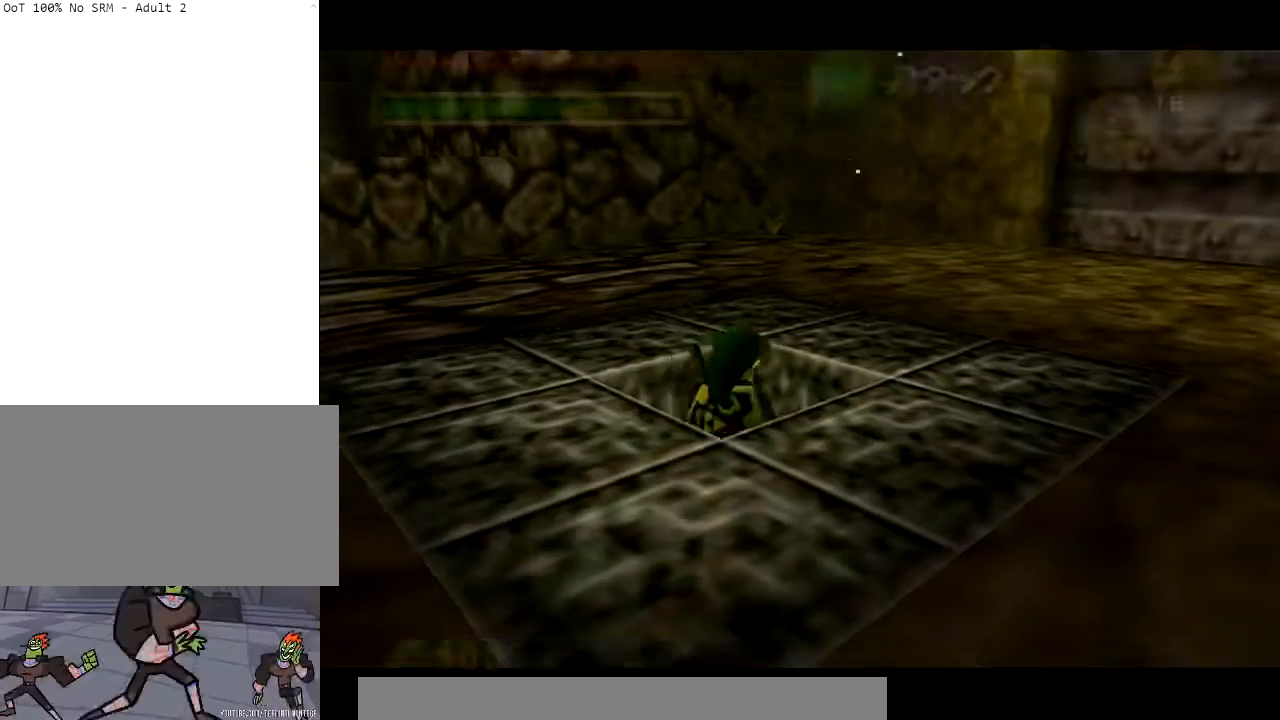
{"buttons": ["A"], "left_stick": "up-right", "right_stick": "center", "events": [[134, "A", "down"]]}
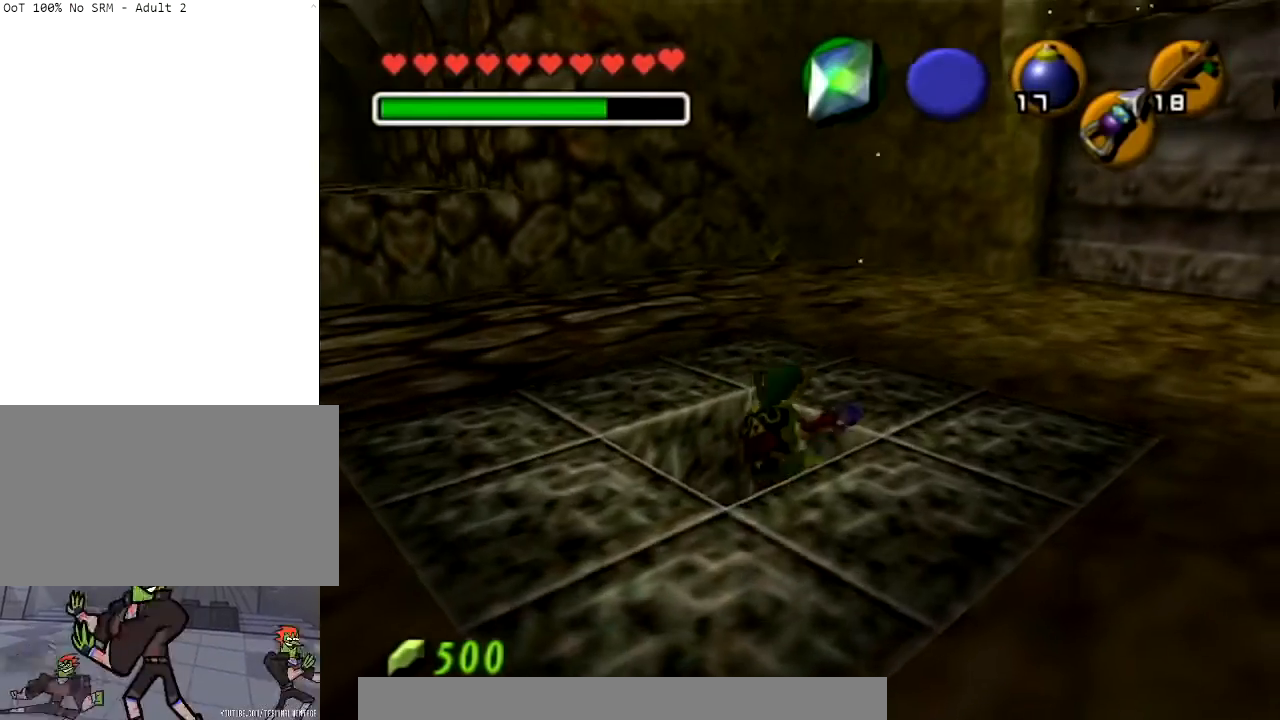
{"buttons": [], "left_stick": "up-right", "right_stick": "center", "events": [[267, "A", "up"]]}
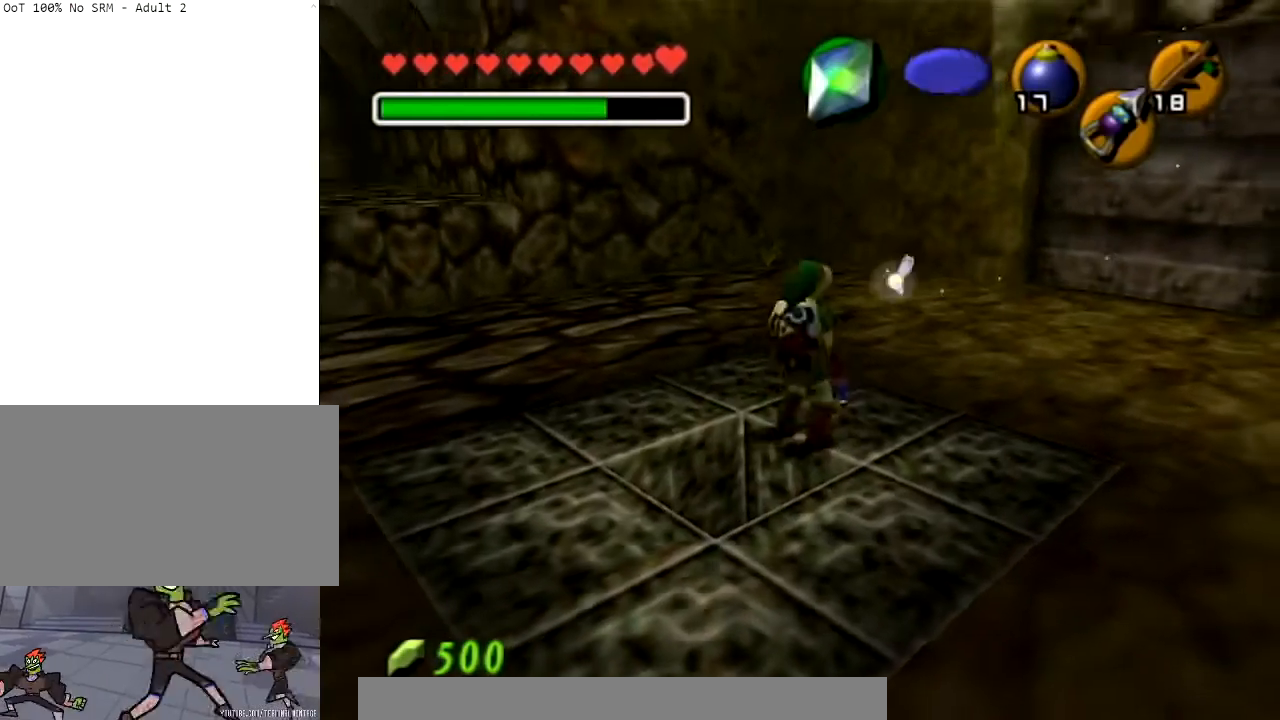
{"buttons": ["A"], "left_stick": "up-right", "right_stick": "center", "events": [[33, "A", "down"]]}
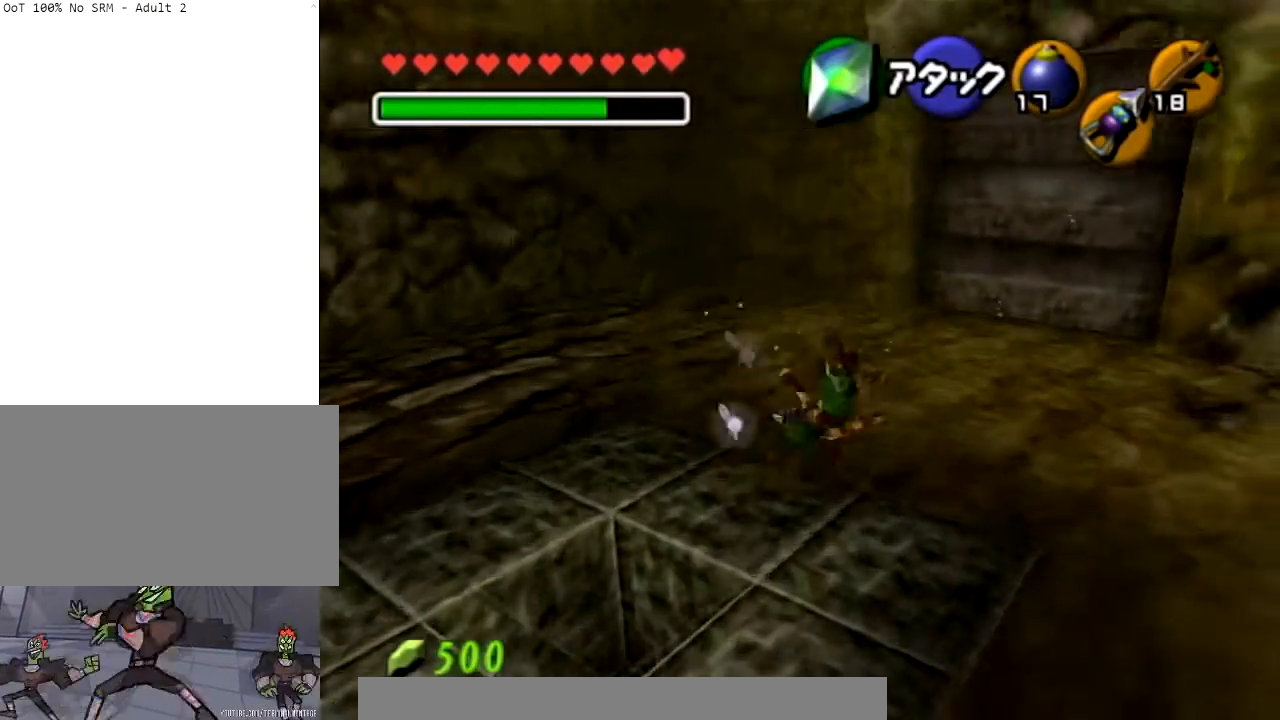
{"buttons": [], "left_stick": "up-right", "right_stick": "center", "events": [[367, "A", "up"]]}